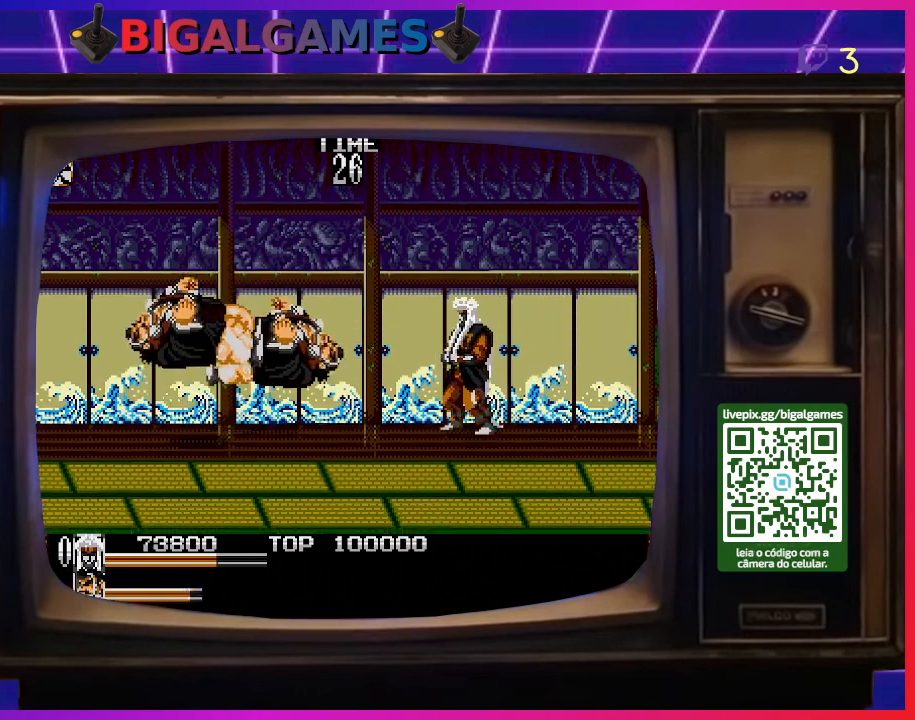
Gameplay with a controller (PlayStation layout); each line is a JSON object with the inputs held at the frame after it. "events" lists button and stick changes between this image and that frame as [ms after this image, input, new state], when the widget could be followed in between. Not read: left_stick.
{"buttons": ["DPAD_LEFT"], "right_stick": "center", "events": []}
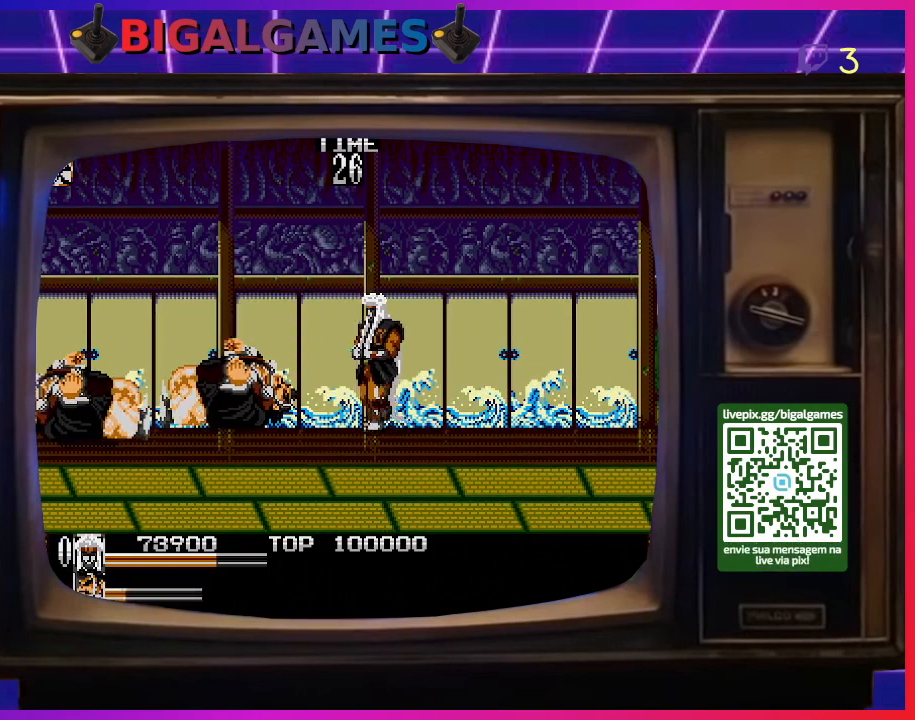
{"buttons": ["DPAD_LEFT"], "right_stick": "center", "events": []}
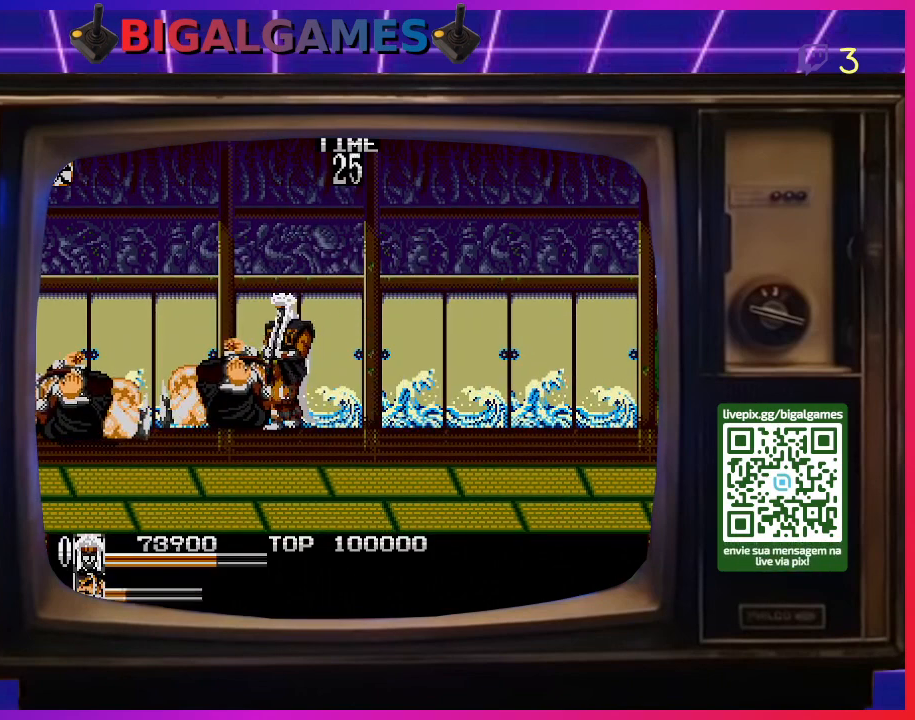
{"buttons": [], "right_stick": "center", "events": [[300, "DPAD_LEFT", "up"]]}
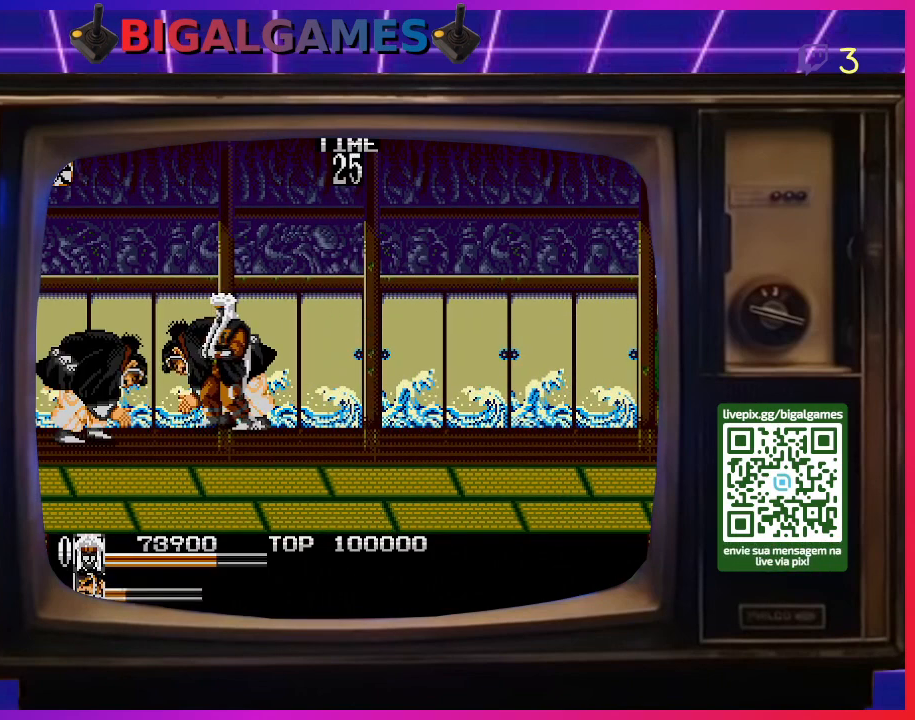
{"buttons": ["SQUARE", "DPAD_LEFT"], "right_stick": "center", "events": [[267, "DPAD_LEFT", "down"], [500, "SQUARE", "down"]]}
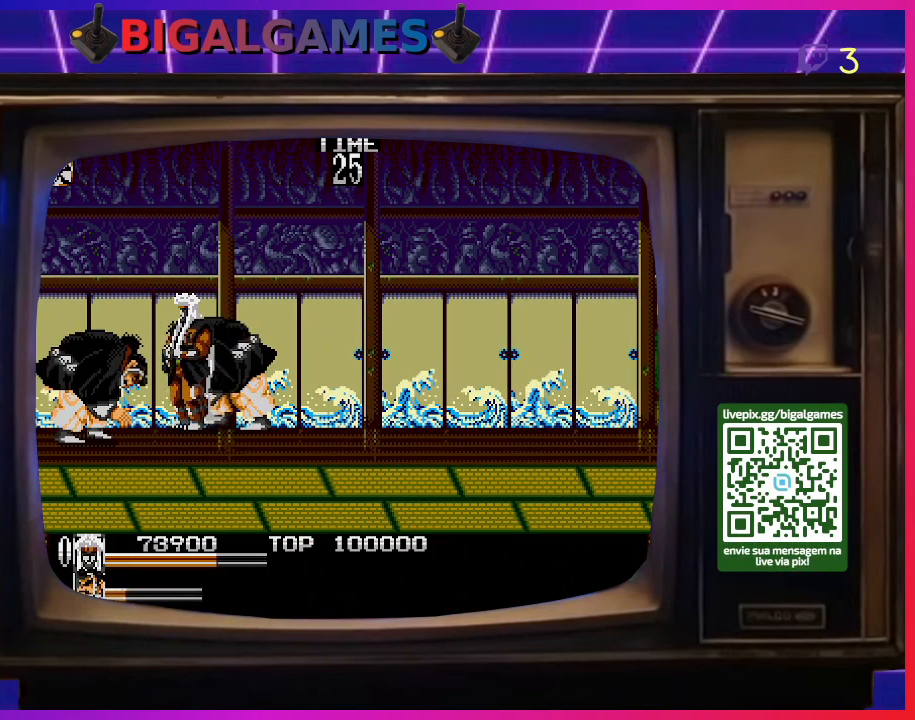
{"buttons": ["SQUARE", "DPAD_RIGHT"], "right_stick": "center", "events": [[133, "SQUARE", "up"], [167, "DPAD_LEFT", "up"], [200, "DPAD_RIGHT", "down"], [300, "SQUARE", "down"], [400, "SQUARE", "up"], [467, "SQUARE", "down"]]}
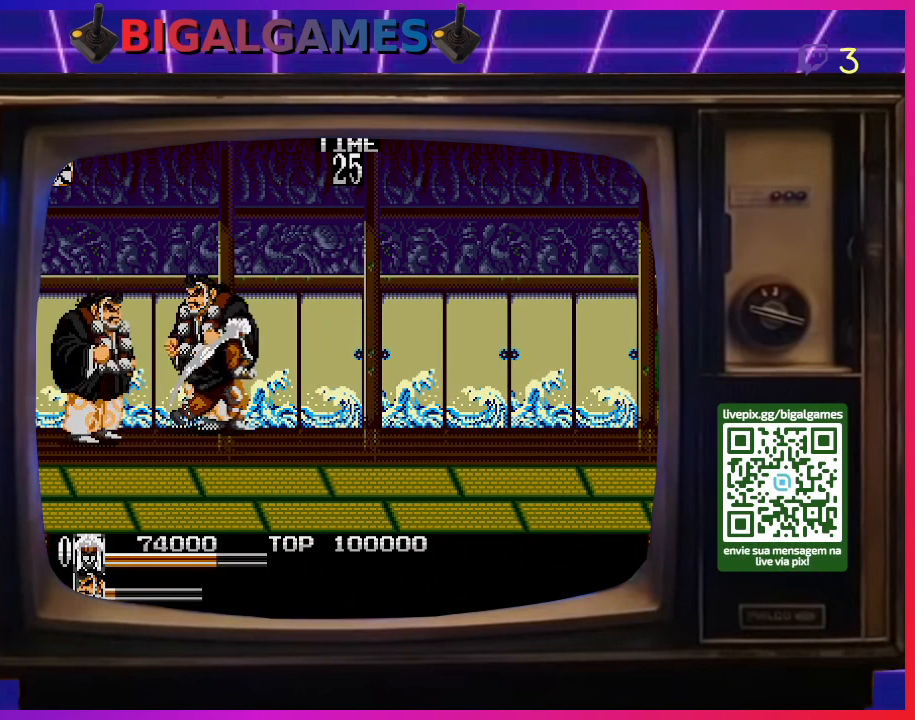
{"buttons": ["DPAD_LEFT"], "right_stick": "center", "events": [[67, "DPAD_LEFT", "down"], [67, "DPAD_RIGHT", "up"], [67, "SQUARE", "up"], [100, "SQUARE", "down"], [167, "SQUARE", "up"], [267, "SQUARE", "down"], [333, "SQUARE", "up"], [400, "SQUARE", "down"], [500, "SQUARE", "up"]]}
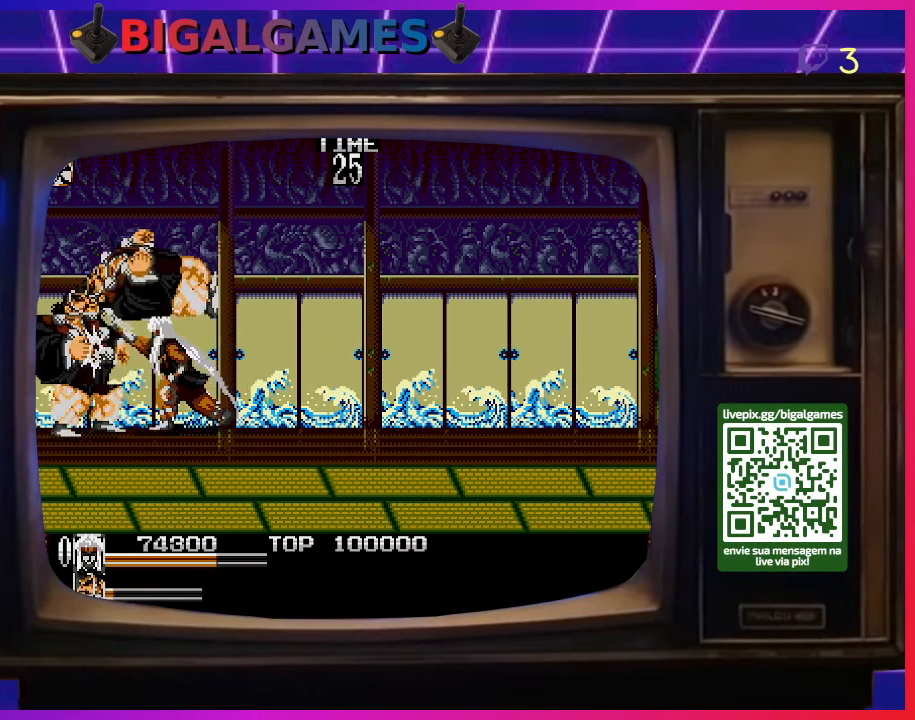
{"buttons": ["SQUARE", "DPAD_LEFT"], "right_stick": "center", "events": [[67, "SQUARE", "down"], [133, "SQUARE", "up"], [200, "SQUARE", "down"], [300, "SQUARE", "up"], [367, "SQUARE", "down"], [433, "SQUARE", "up"], [467, "SQUARE", "down"]]}
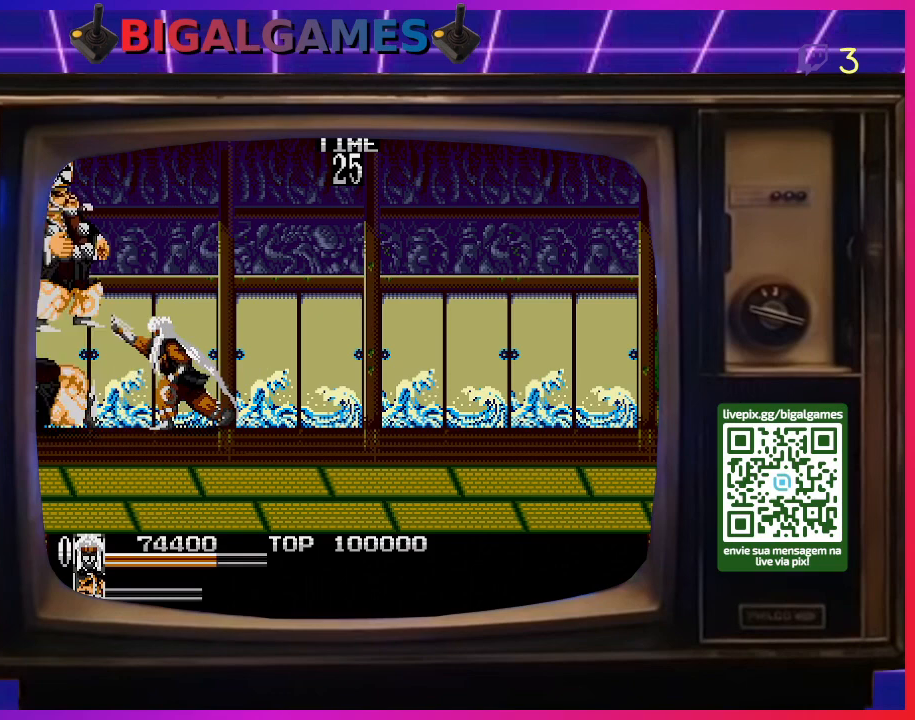
{"buttons": [], "right_stick": "center", "events": [[67, "DPAD_LEFT", "up"], [67, "SQUARE", "up"], [133, "SQUARE", "down"], [200, "SQUARE", "up"]]}
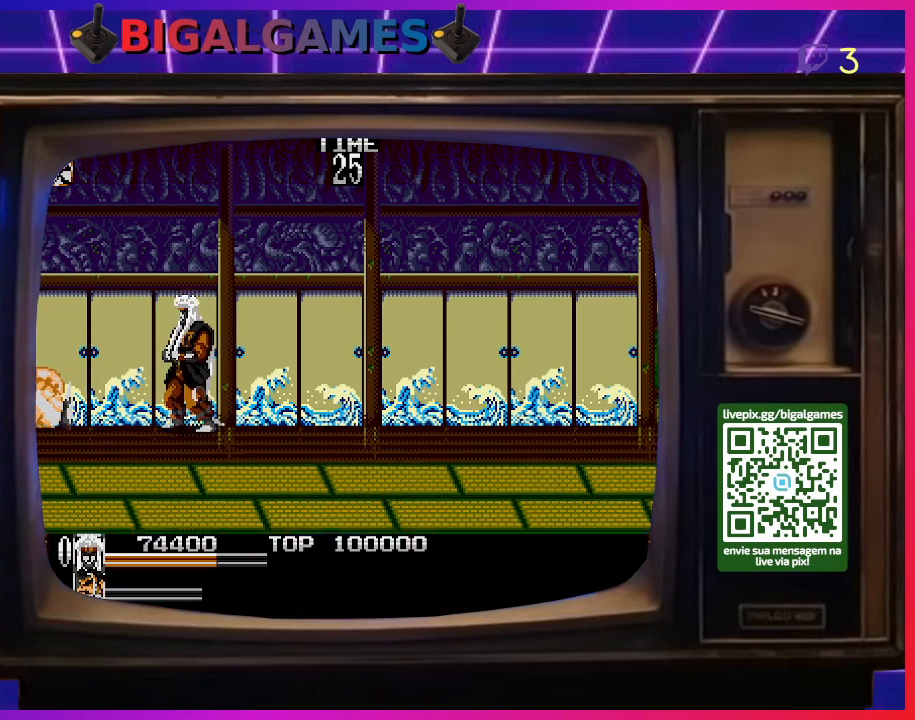
{"buttons": ["DPAD_RIGHT"], "right_stick": "center", "events": [[267, "DPAD_RIGHT", "down"]]}
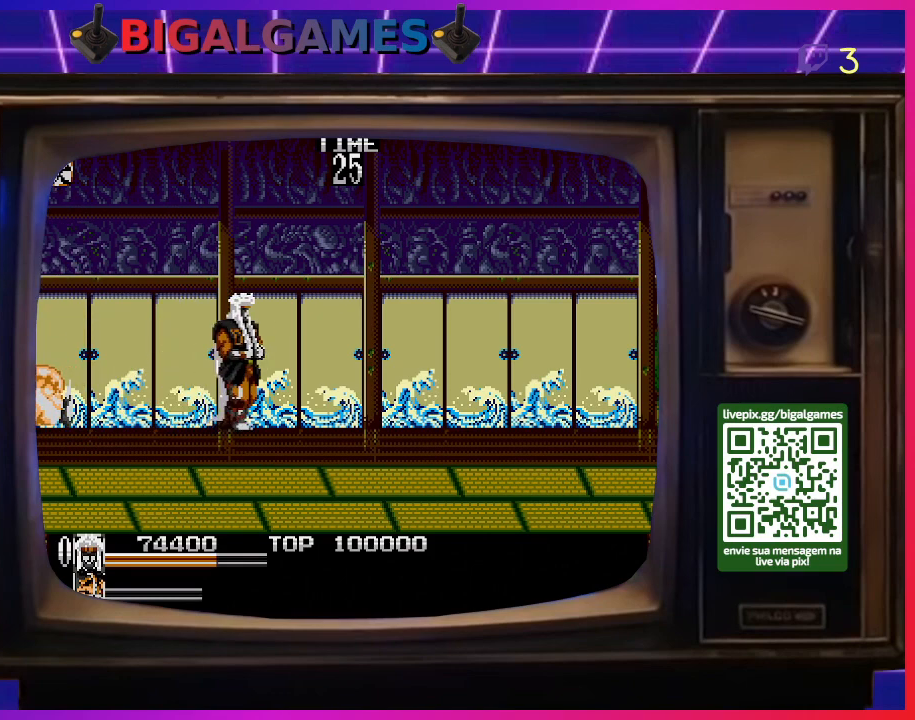
{"buttons": ["DPAD_RIGHT"], "right_stick": "center", "events": []}
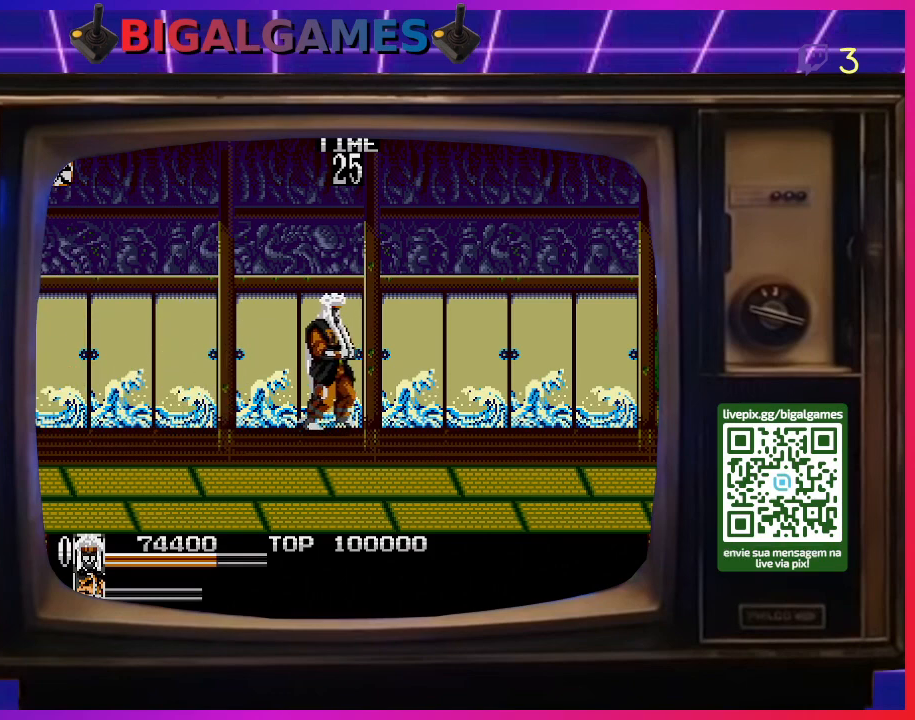
{"buttons": [], "right_stick": "center", "events": [[400, "DPAD_RIGHT", "up"]]}
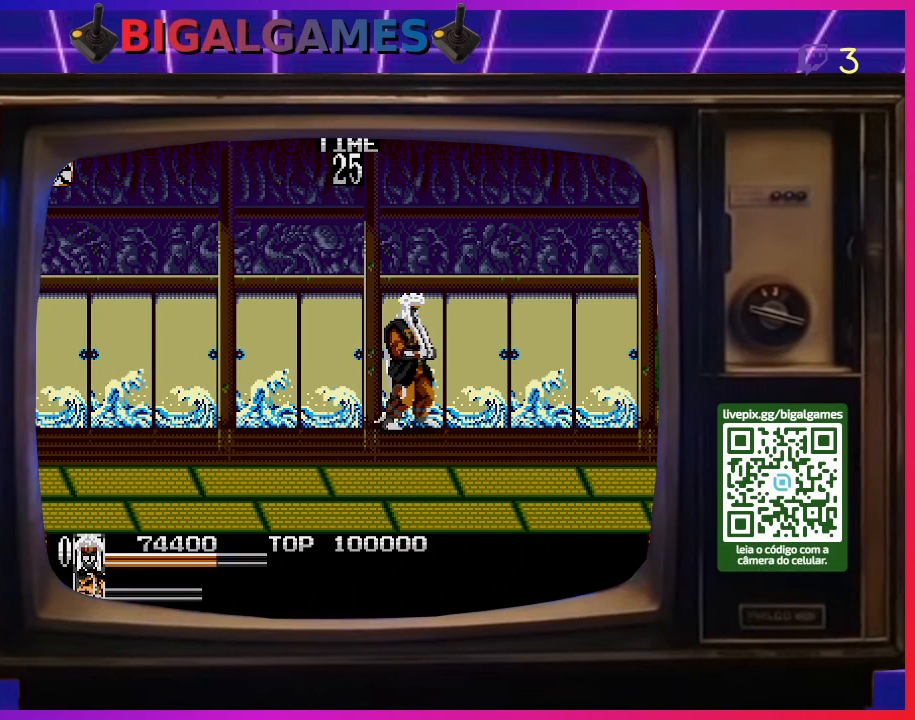
{"buttons": [], "right_stick": "center", "events": []}
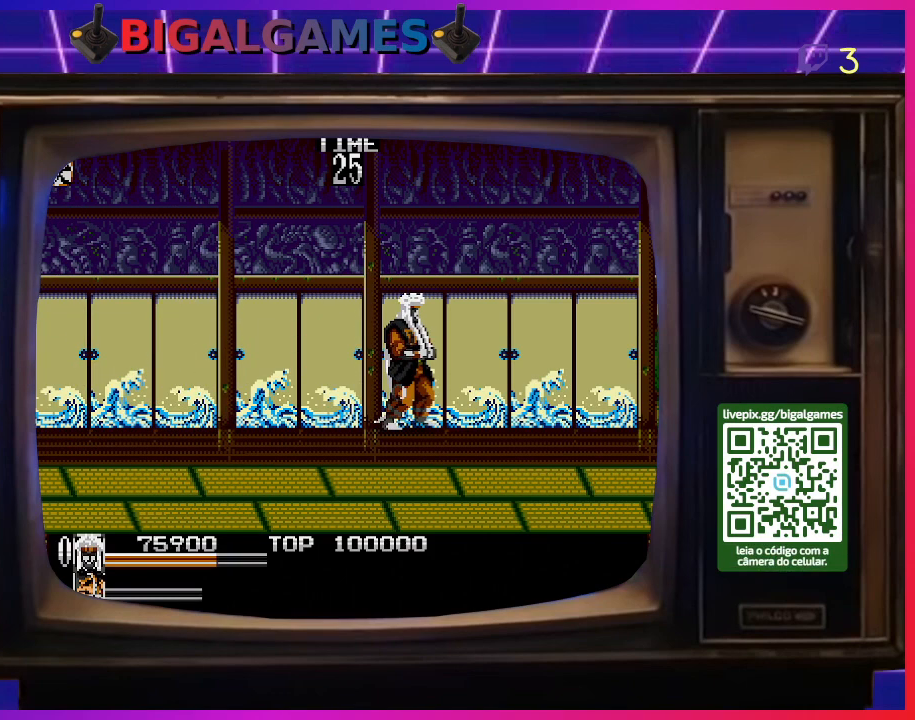
{"buttons": [], "right_stick": "center", "events": []}
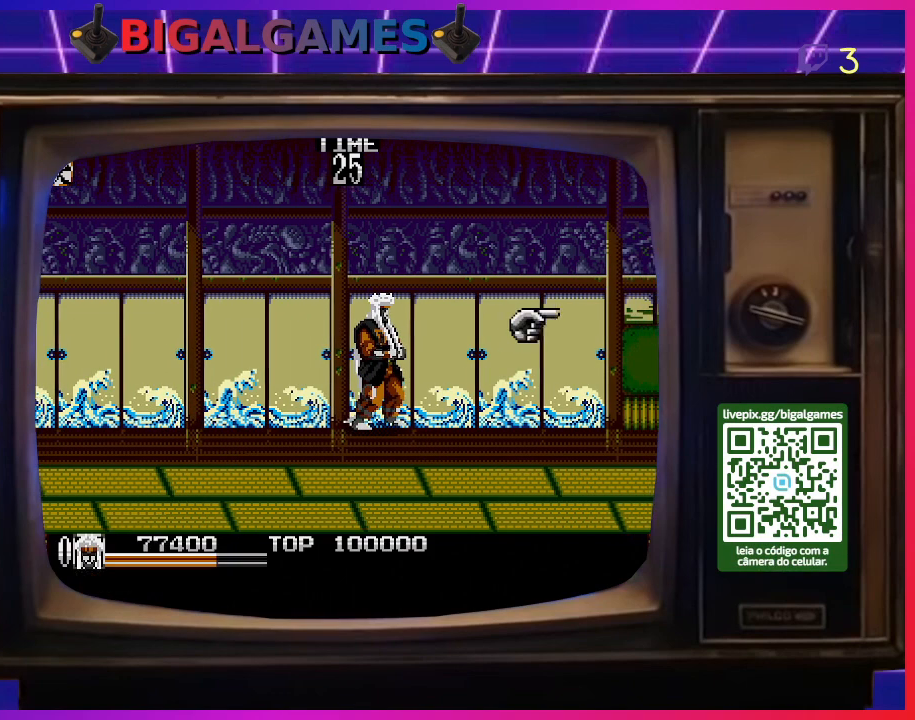
{"buttons": ["DPAD_RIGHT"], "right_stick": "center", "events": [[33, "DPAD_RIGHT", "down"], [67, "DPAD_DOWN", "down"], [467, "DPAD_DOWN", "up"]]}
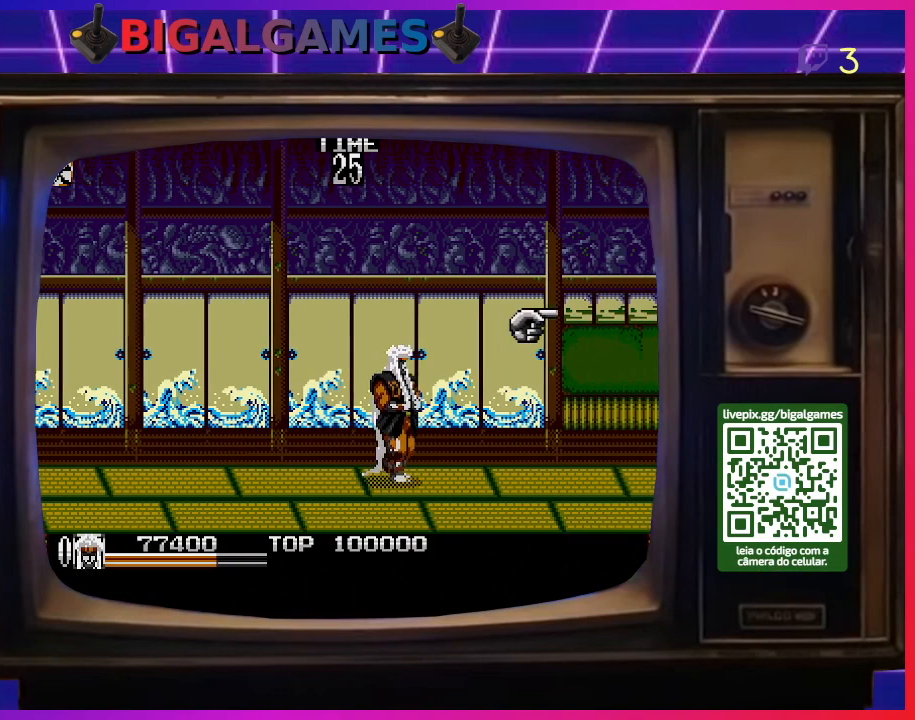
{"buttons": ["DPAD_RIGHT"], "right_stick": "center", "events": []}
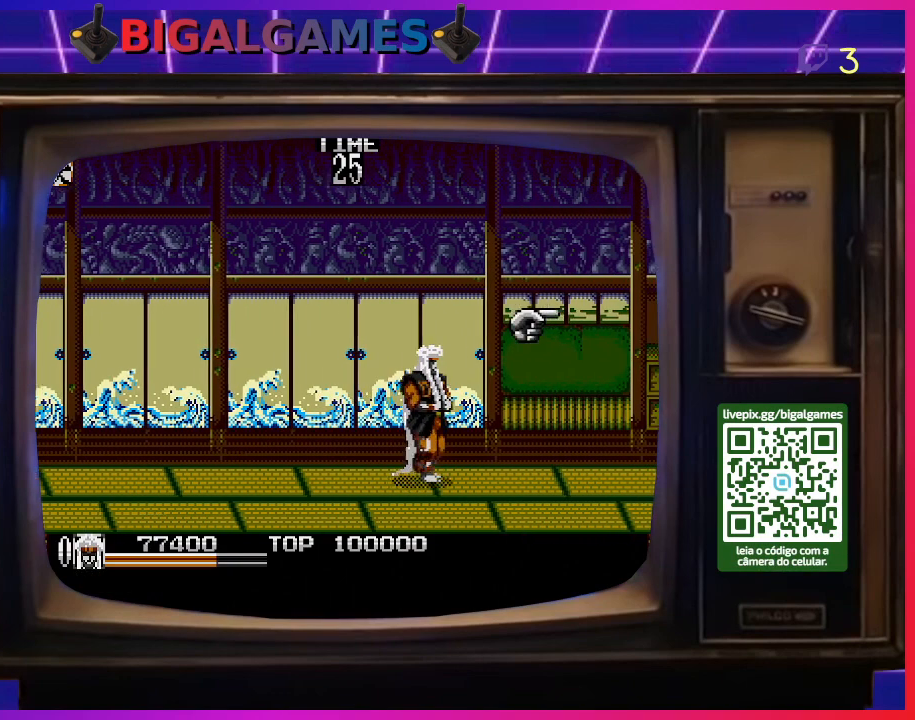
{"buttons": ["DPAD_RIGHT"], "right_stick": "center", "events": []}
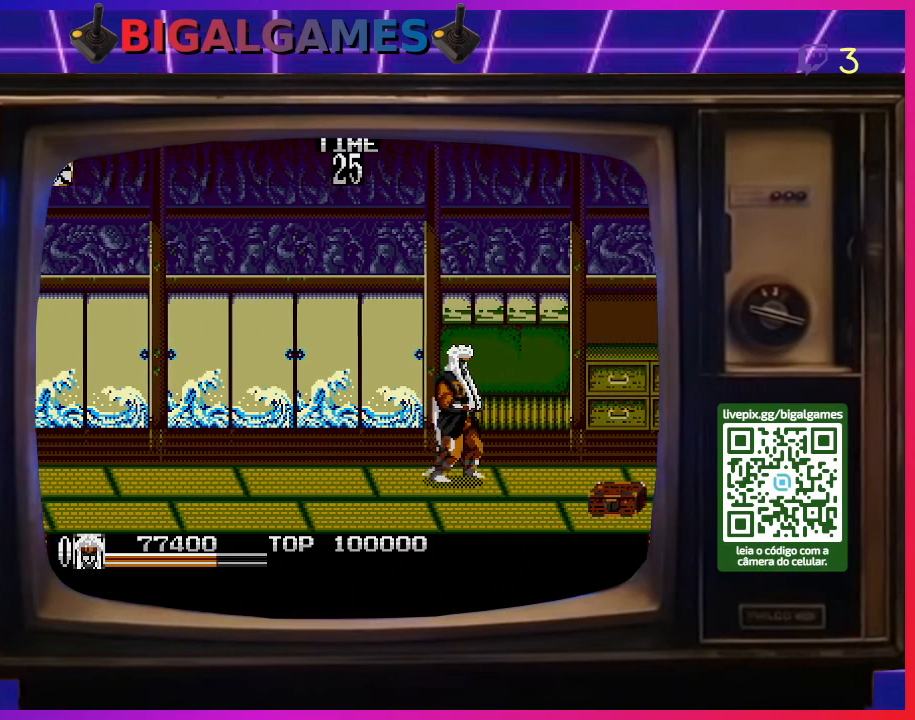
{"buttons": ["DPAD_DOWN", "DPAD_RIGHT"], "right_stick": "center", "events": [[300, "DPAD_DOWN", "down"]]}
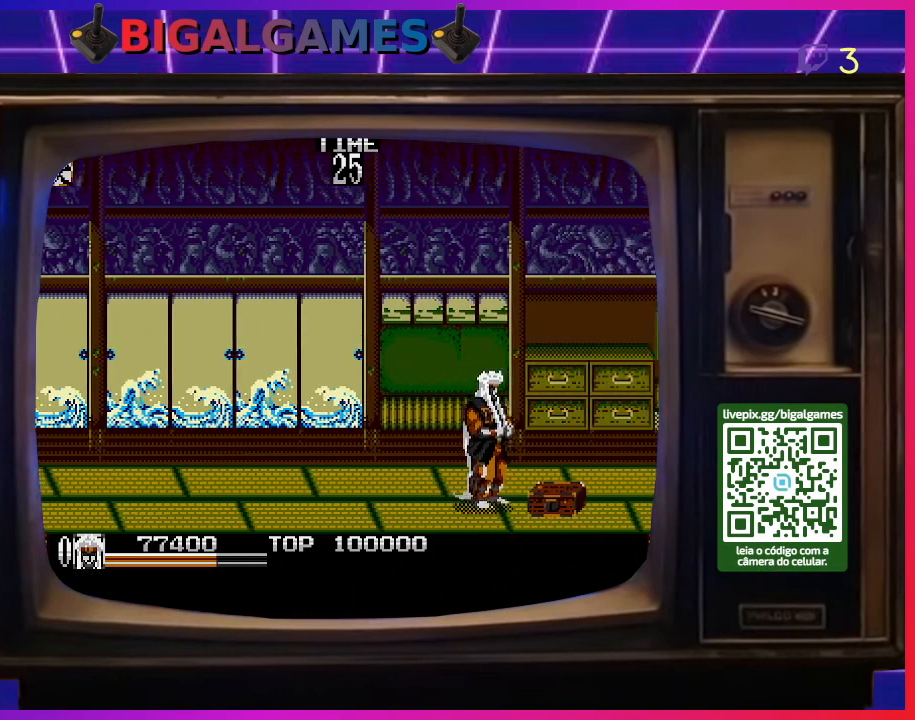
{"buttons": [], "right_stick": "center", "events": [[67, "DPAD_DOWN", "up"], [100, "SQUARE", "down"], [167, "DPAD_RIGHT", "up"], [200, "SQUARE", "up"]]}
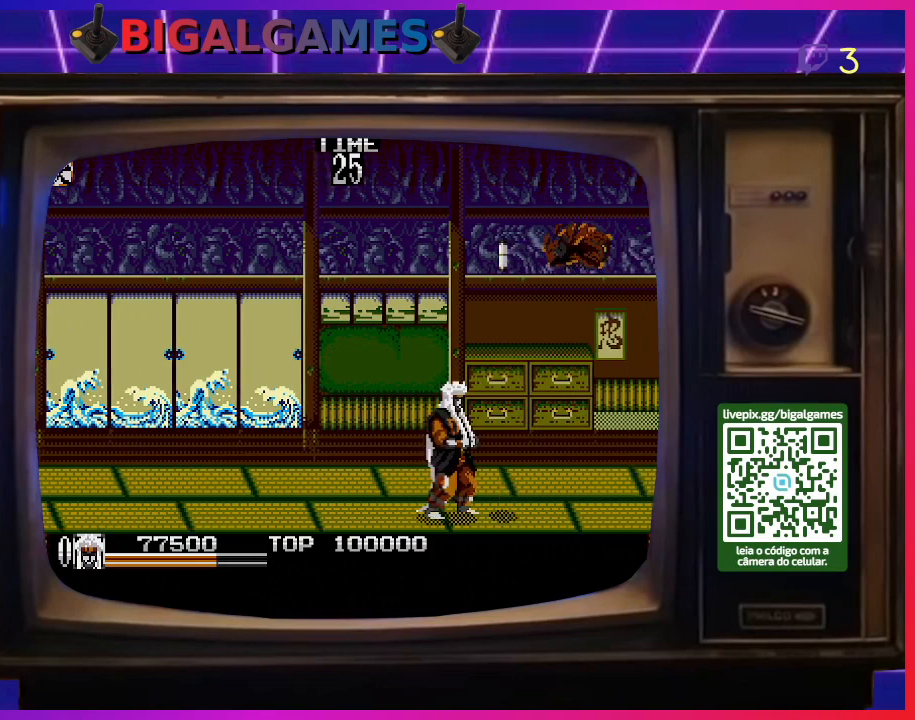
{"buttons": [], "right_stick": "center", "events": [[300, "DPAD_RIGHT", "down"], [467, "DPAD_RIGHT", "up"]]}
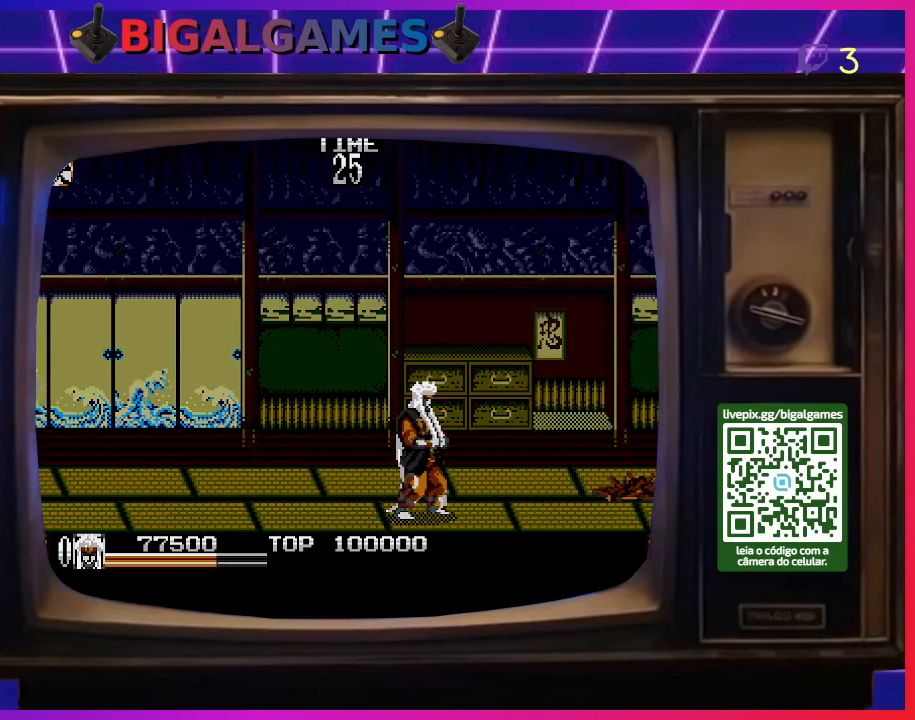
{"buttons": [], "right_stick": "center", "events": [[300, "SQUARE", "down"], [400, "SQUARE", "up"]]}
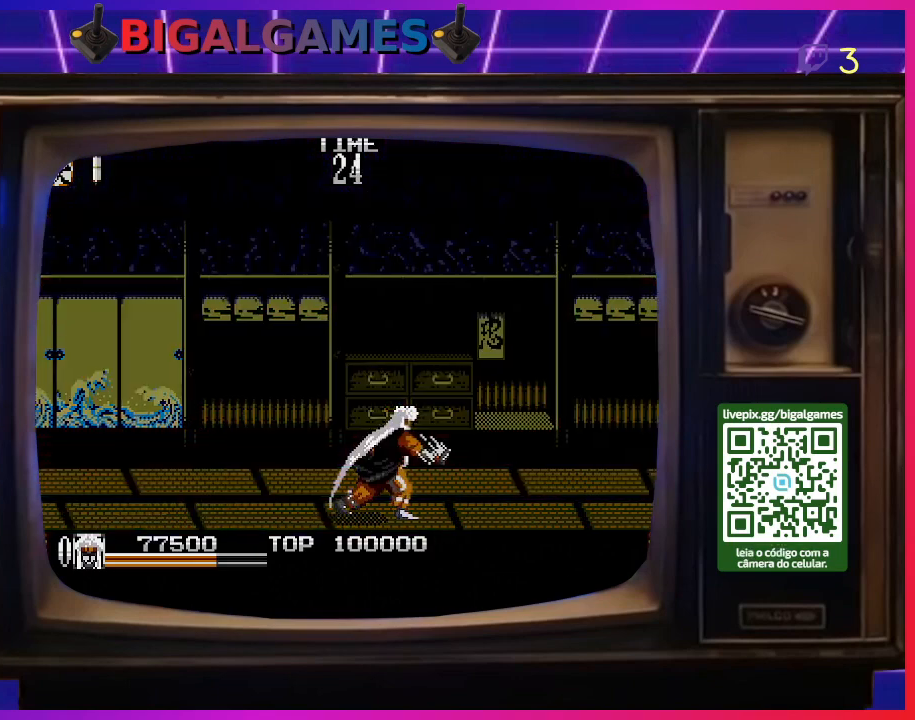
{"buttons": ["DPAD_RIGHT"], "right_stick": "center", "events": [[400, "DPAD_RIGHT", "down"]]}
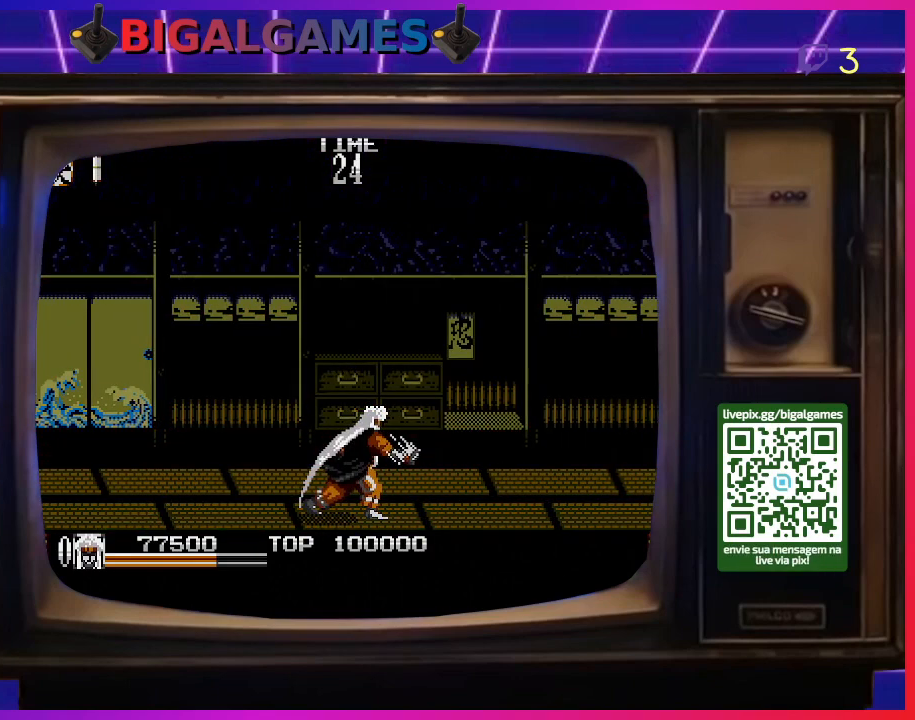
{"buttons": [], "right_stick": "center", "events": [[200, "DPAD_RIGHT", "up"]]}
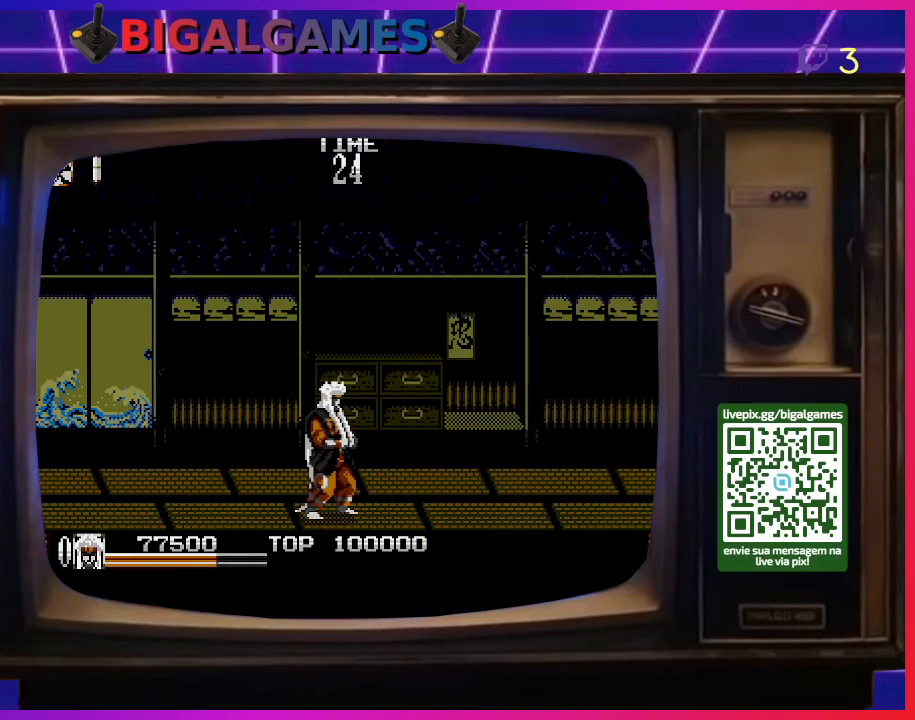
{"buttons": [], "right_stick": "center", "events": []}
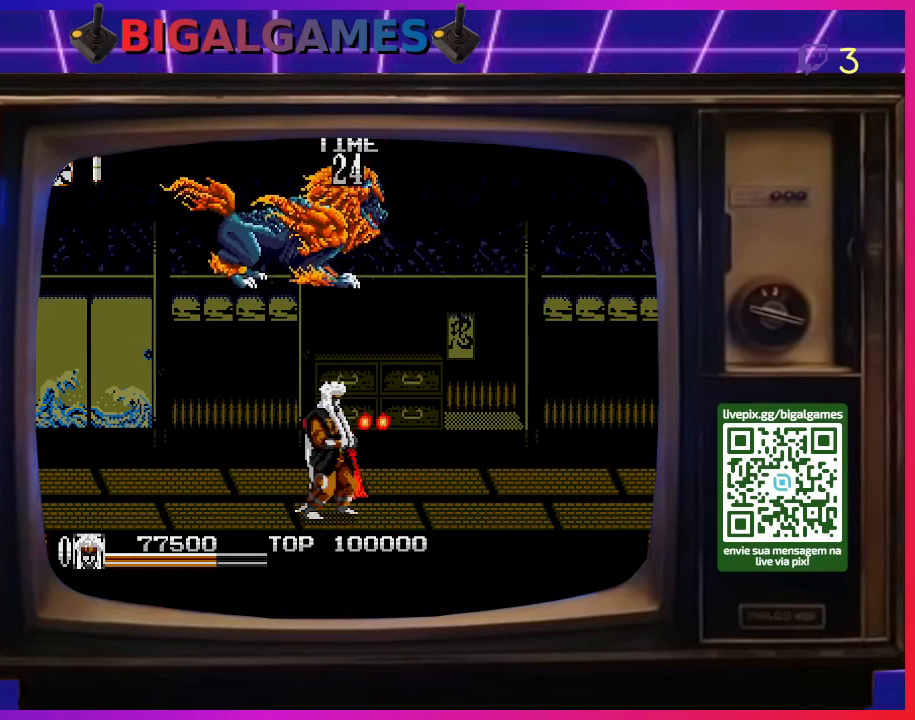
{"buttons": [], "right_stick": "center", "events": []}
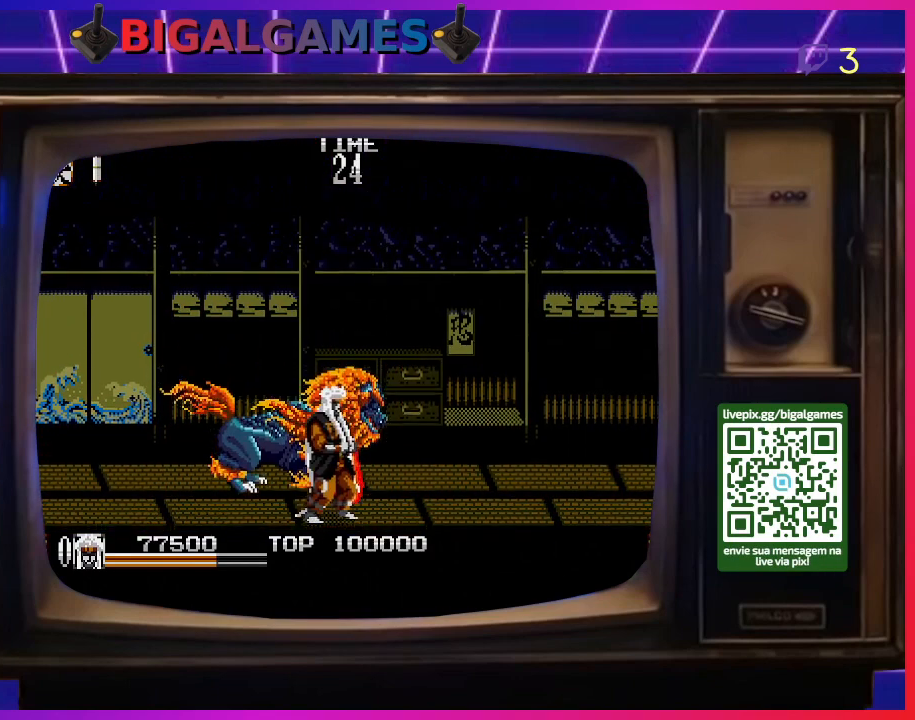
{"buttons": [], "right_stick": "center", "events": []}
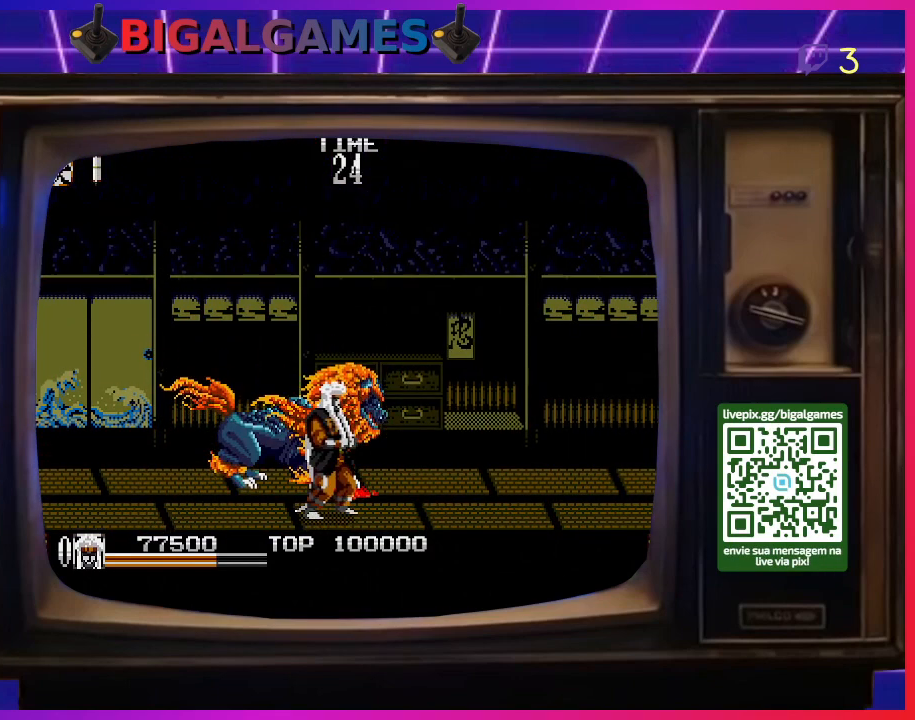
{"buttons": [], "right_stick": "center", "events": [[133, "DPAD_LEFT", "down"], [200, "DPAD_UP", "down"], [367, "DPAD_LEFT", "up"], [367, "DPAD_UP", "up"]]}
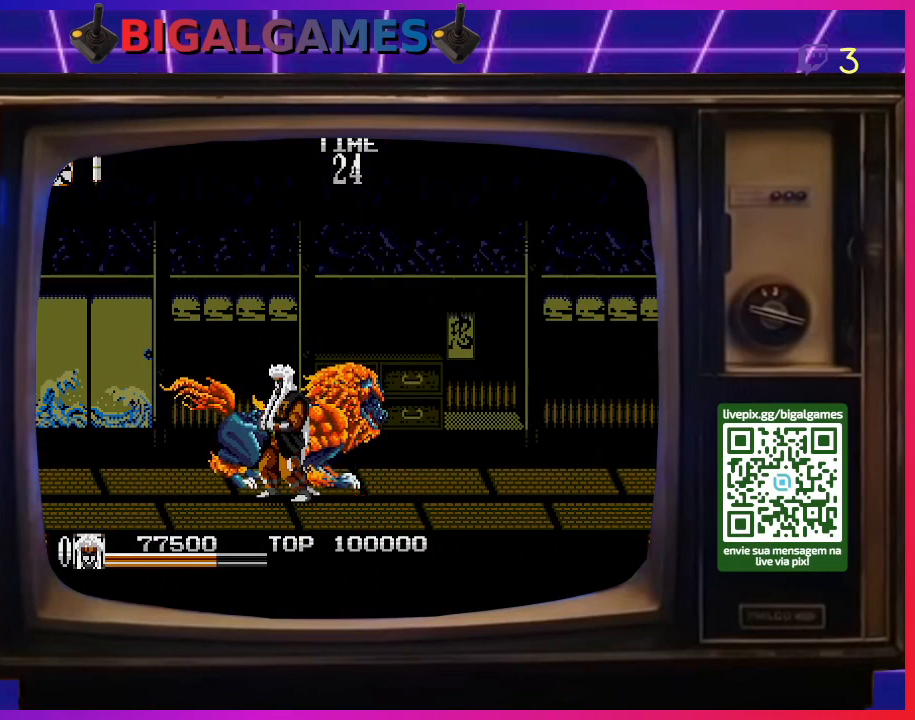
{"buttons": [], "right_stick": "center", "events": [[67, "SQUARE", "down"], [133, "DPAD_RIGHT", "down"], [133, "SQUARE", "up"], [200, "SQUARE", "down"], [267, "DPAD_RIGHT", "up"], [300, "SQUARE", "up"], [367, "SQUARE", "down"], [467, "SQUARE", "up"]]}
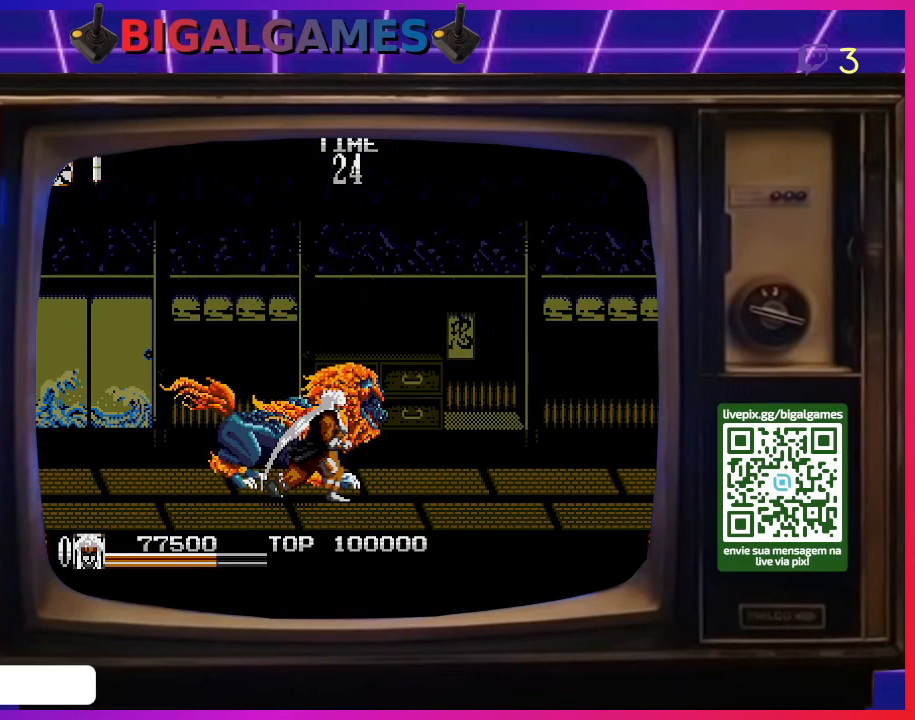
{"buttons": ["SQUARE", "DPAD_UP"], "right_stick": "center", "events": [[33, "SQUARE", "down"], [100, "SQUARE", "up"], [200, "SQUARE", "down"], [267, "SQUARE", "up"], [367, "SQUARE", "down"], [433, "SQUARE", "up"], [500, "DPAD_UP", "down"], [500, "SQUARE", "down"]]}
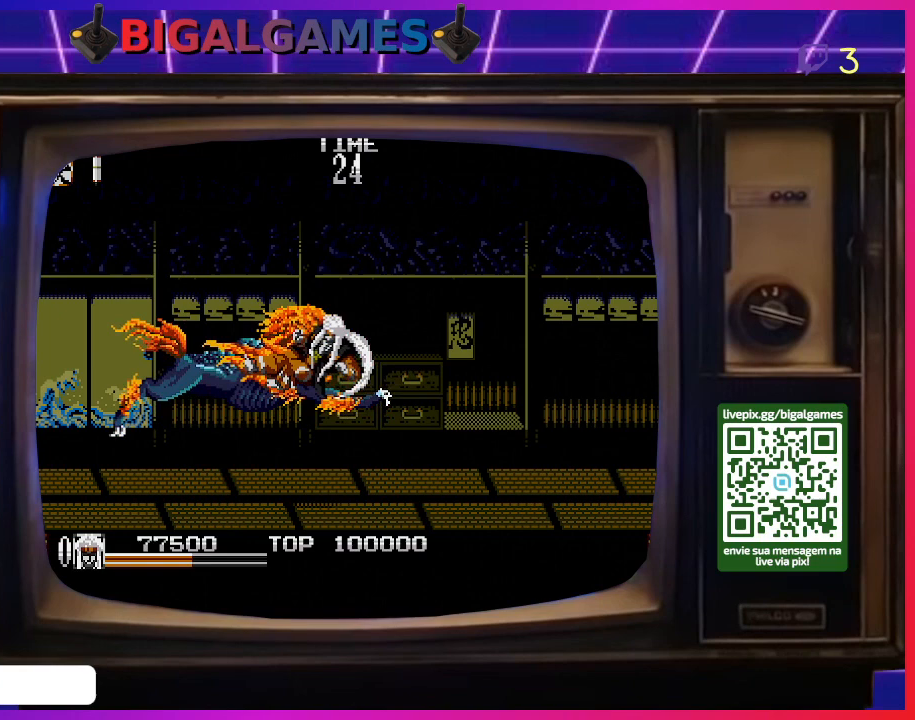
{"buttons": ["DPAD_LEFT"], "right_stick": "center", "events": [[67, "SQUARE", "up"], [167, "SQUARE", "down"], [200, "DPAD_UP", "up"], [200, "SQUARE", "up"], [333, "SQUARE", "down"], [367, "SQUARE", "up"], [467, "DPAD_LEFT", "down"]]}